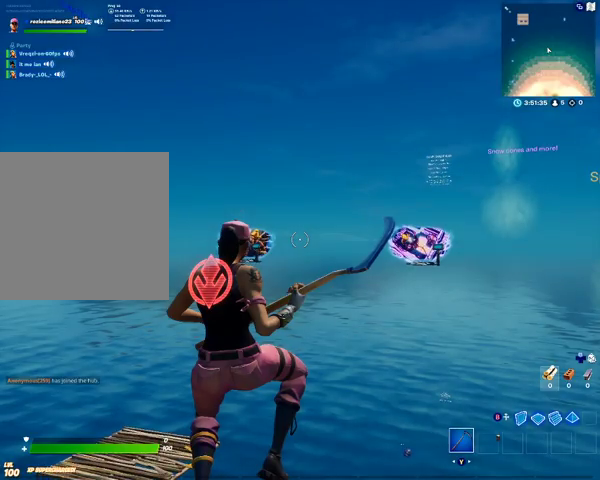
Gameplay with a controller (Xbox layout); each line is a JSON object with the inputs held at the frame after it. "events" lists button and stick changes between this image and that frame as [ms after this image, input, new state], when the widget could be followed in between.
{"buttons": [], "left_stick": "up", "right_stick": "center", "events": [[67, "left_stick", "up"]]}
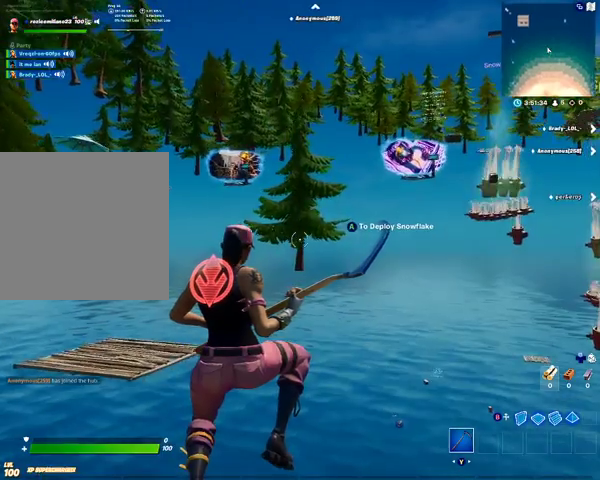
{"buttons": [], "left_stick": "up", "right_stick": "center", "events": [[67, "right_stick", "down-right"], [300, "right_stick", "center"]]}
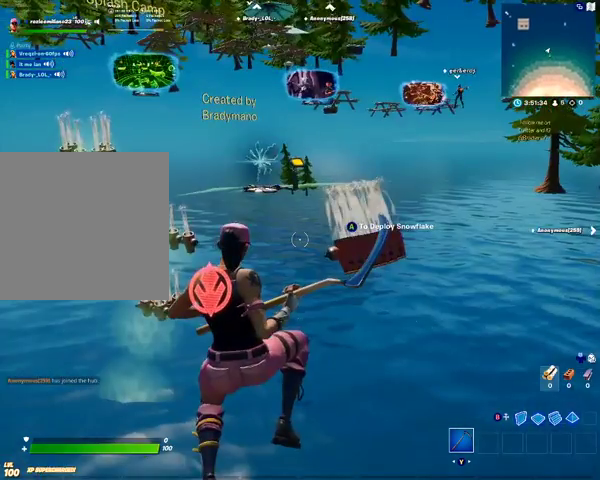
{"buttons": [], "left_stick": "up", "right_stick": "center", "events": []}
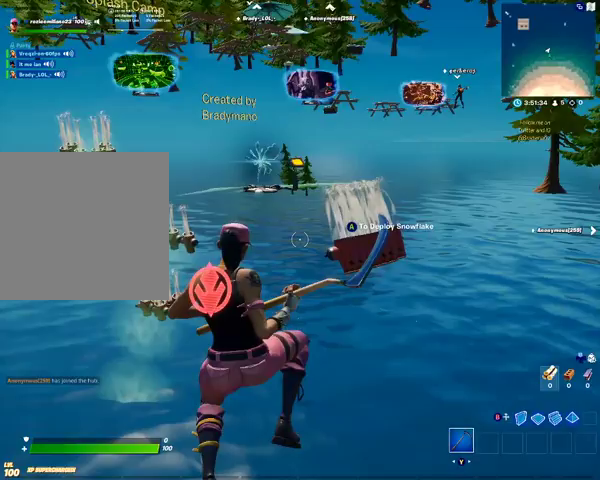
{"buttons": [], "left_stick": "up", "right_stick": "center", "events": []}
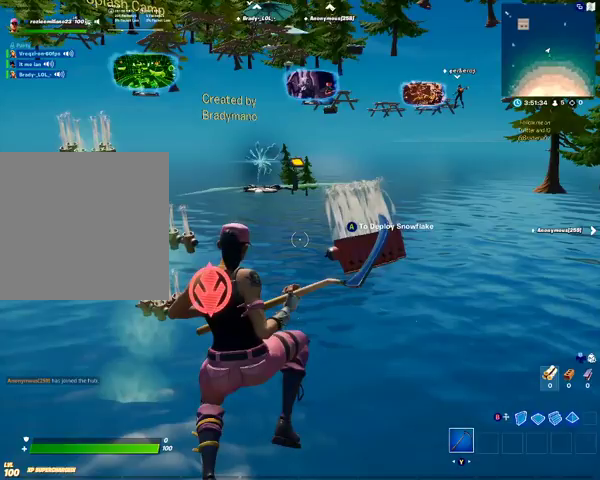
{"buttons": [], "left_stick": "up", "right_stick": "center", "events": []}
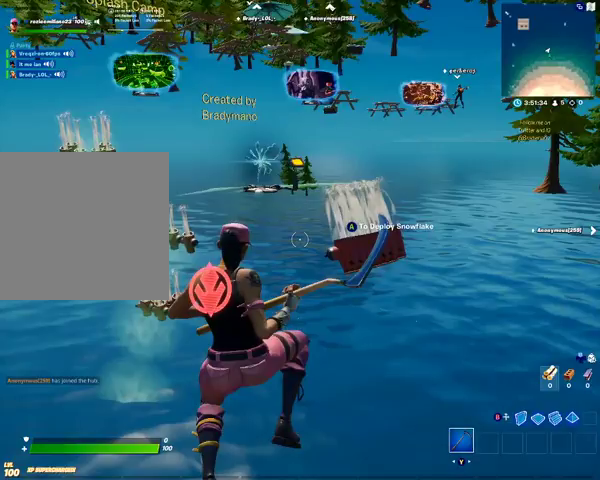
{"buttons": [], "left_stick": "up", "right_stick": "center", "events": []}
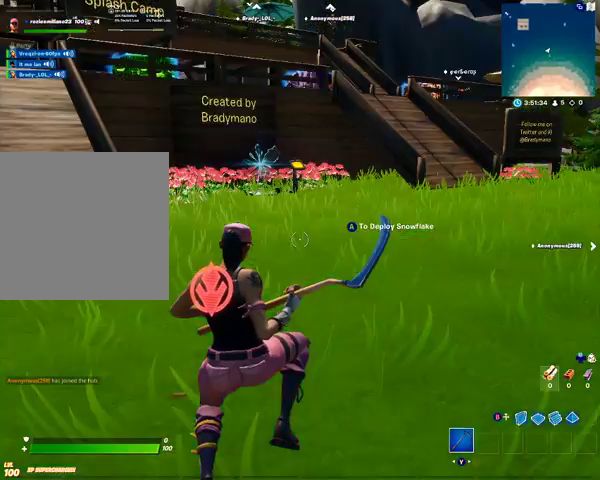
{"buttons": [], "left_stick": "up", "right_stick": "center", "events": []}
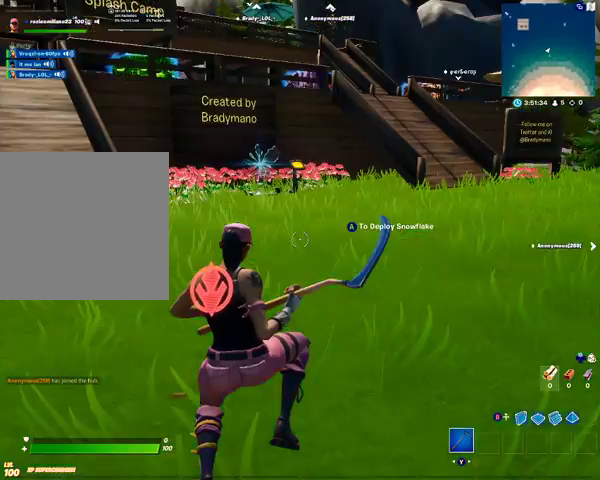
{"buttons": [], "left_stick": "up-left", "right_stick": "center", "events": [[100, "left_stick", "up-left"]]}
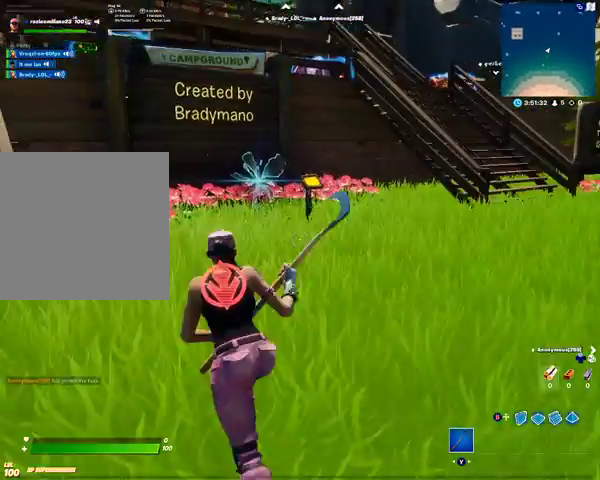
{"buttons": [], "left_stick": "up-left", "right_stick": "center", "events": [[33, "left_stick", "left"], [500, "left_stick", "up-left"]]}
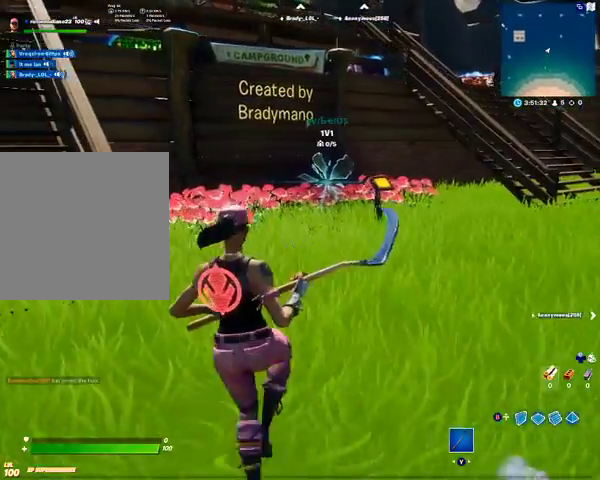
{"buttons": [], "left_stick": "up-left", "right_stick": "center", "events": []}
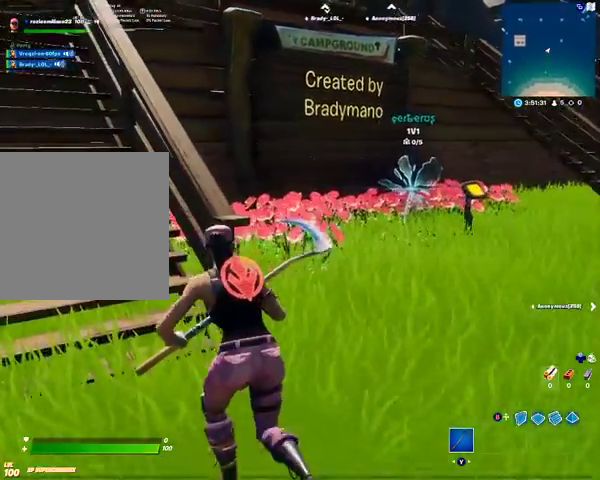
{"buttons": [], "left_stick": "up-left", "right_stick": "center", "events": []}
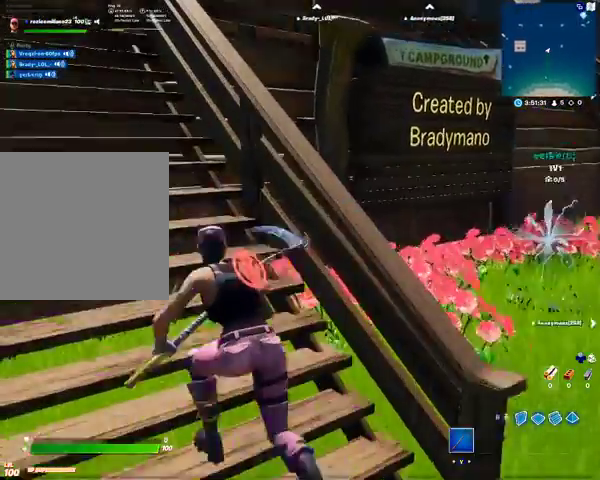
{"buttons": [], "left_stick": "up-left", "right_stick": "left", "events": [[467, "right_stick", "left"]]}
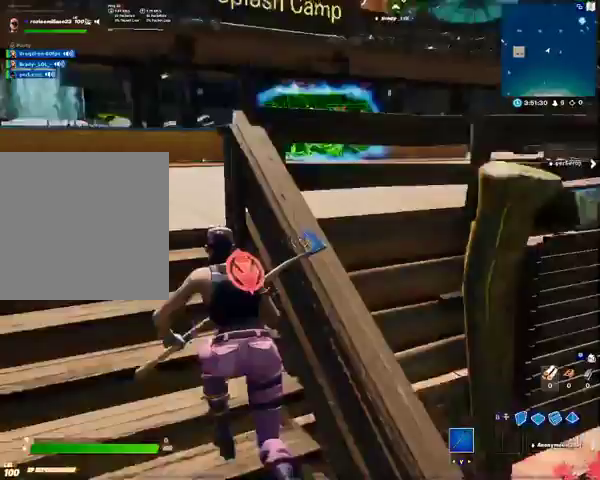
{"buttons": [], "left_stick": "up", "right_stick": "left", "events": [[67, "right_stick", "center"], [200, "left_stick", "up"], [500, "right_stick", "left"]]}
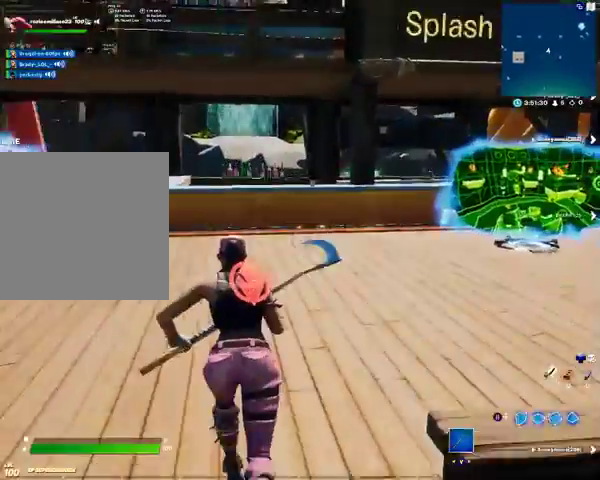
{"buttons": [], "left_stick": "up", "right_stick": "center", "events": [[33, "left_stick", "up-left"], [100, "right_stick", "center"], [467, "left_stick", "up"]]}
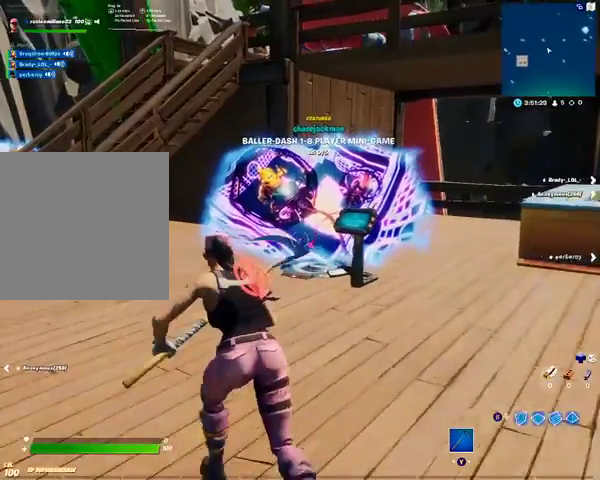
{"buttons": ["X"], "left_stick": "center", "right_stick": "center", "events": [[67, "left_stick", "up-right"], [400, "left_stick", "center"], [500, "X", "down"]]}
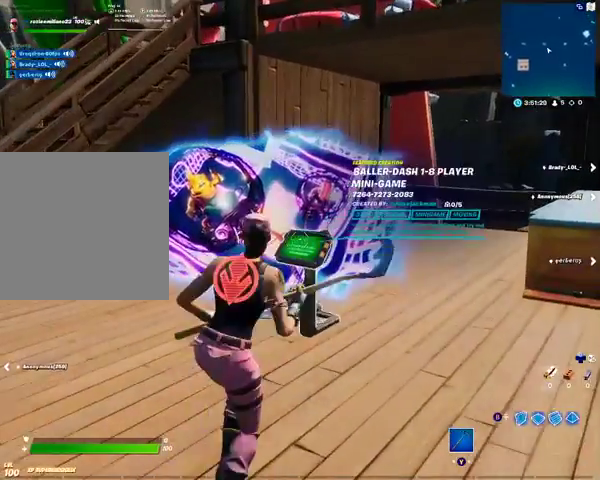
{"buttons": ["R1"], "left_stick": "center", "right_stick": "center", "events": [[100, "X", "up"], [400, "R1", "down"]]}
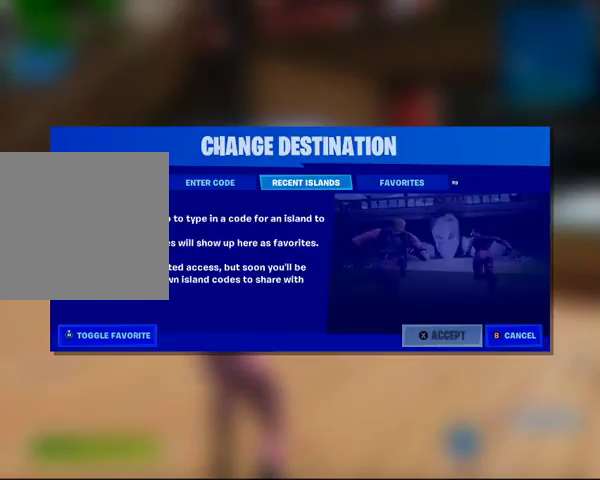
{"buttons": ["DPAD_DOWN"], "left_stick": "center", "right_stick": "center", "events": [[67, "R1", "up"], [400, "DPAD_DOWN", "down"]]}
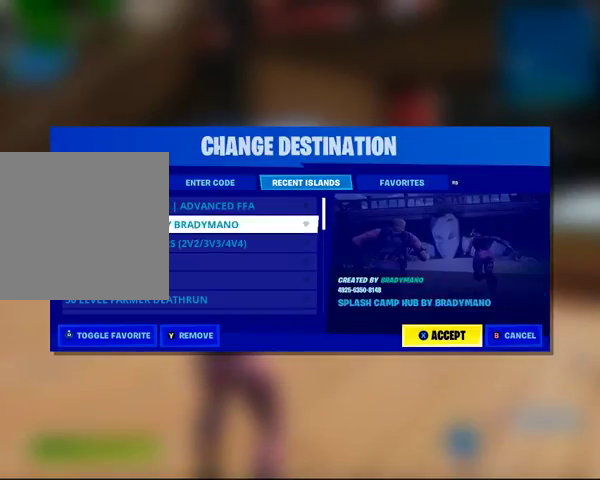
{"buttons": ["DPAD_DOWN"], "left_stick": "center", "right_stick": "center", "events": []}
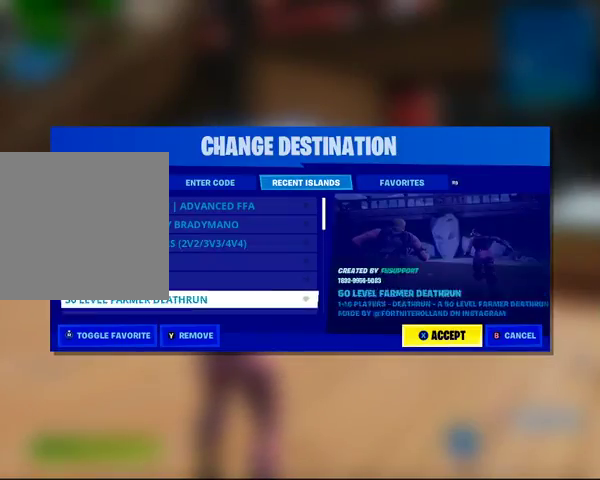
{"buttons": [], "left_stick": "center", "right_stick": "center", "events": [[233, "DPAD_DOWN", "up"]]}
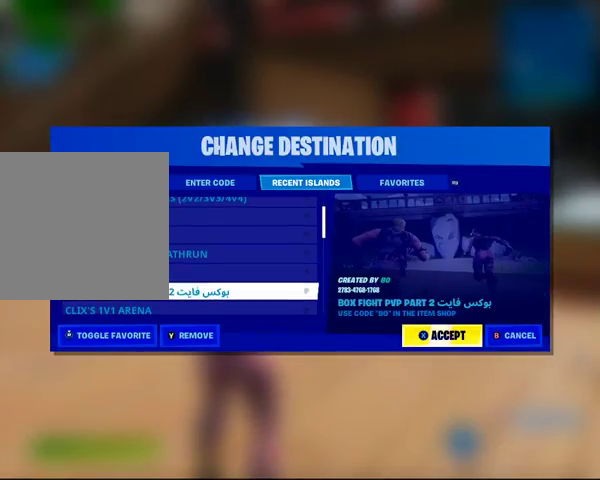
{"buttons": [], "left_stick": "center", "right_stick": "center", "events": []}
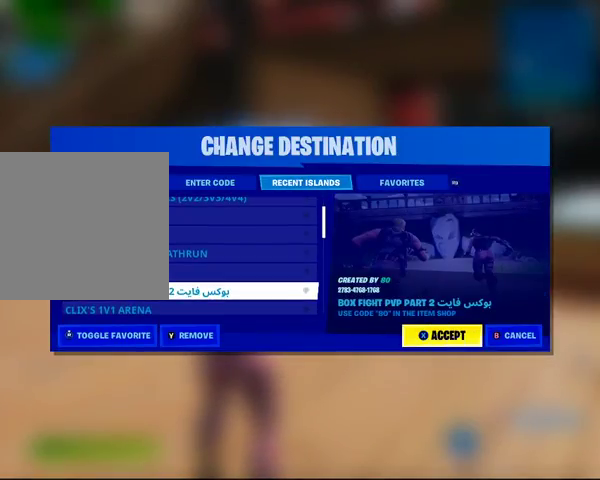
{"buttons": ["X"], "left_stick": "center", "right_stick": "center", "events": [[500, "X", "down"]]}
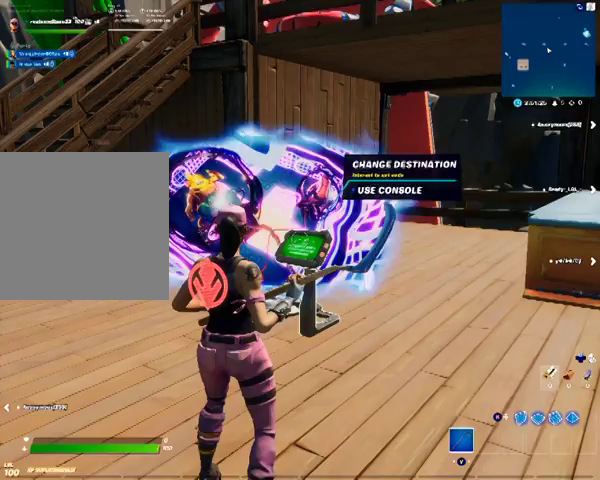
{"buttons": [], "left_stick": "up", "right_stick": "center", "events": [[100, "X", "up"], [267, "right_stick", "down"], [367, "left_stick", "up"], [467, "right_stick", "center"]]}
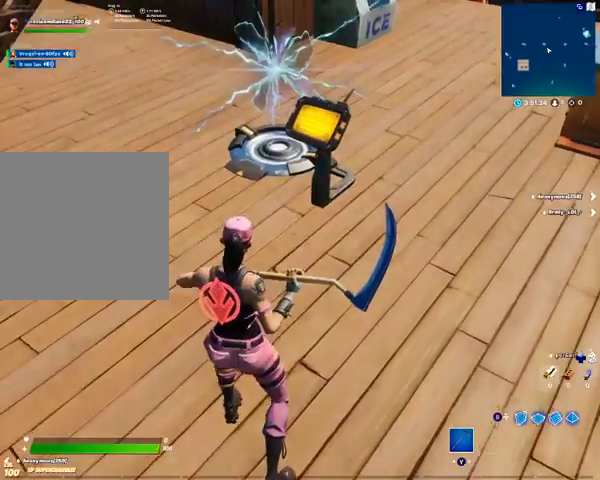
{"buttons": ["DPAD_LEFT"], "left_stick": "center", "right_stick": "center", "events": [[67, "A", "down"], [167, "A", "up"], [200, "left_stick", "center"], [333, "right_stick", "down"], [467, "right_stick", "center"], [500, "DPAD_LEFT", "down"]]}
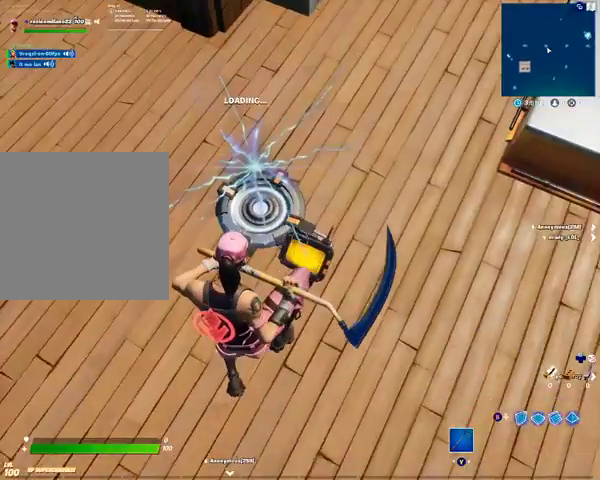
{"buttons": [], "left_stick": "center", "right_stick": "up-right", "events": [[100, "DPAD_LEFT", "up"], [300, "right_stick", "right"], [367, "right_stick", "up-right"]]}
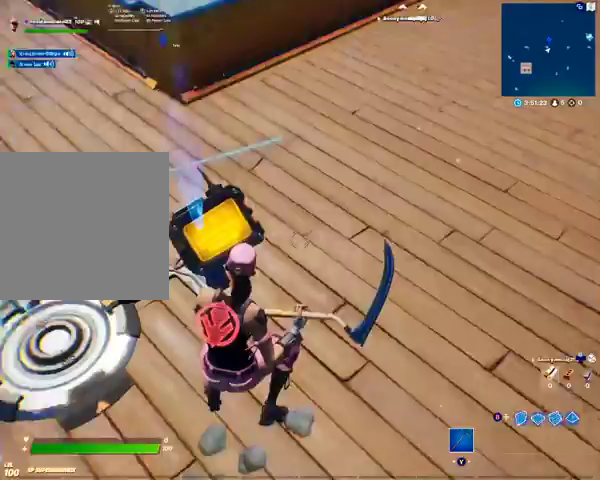
{"buttons": [], "left_stick": "center", "right_stick": "center", "events": [[67, "right_stick", "center"], [300, "right_stick", "up-right"], [467, "right_stick", "center"]]}
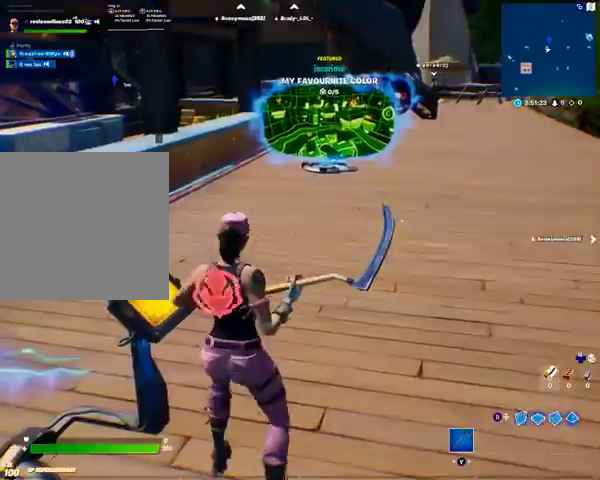
{"buttons": [], "left_stick": "up-right", "right_stick": "center", "events": [[33, "left_stick", "up-right"], [167, "right_stick", "up-right"], [367, "right_stick", "center"]]}
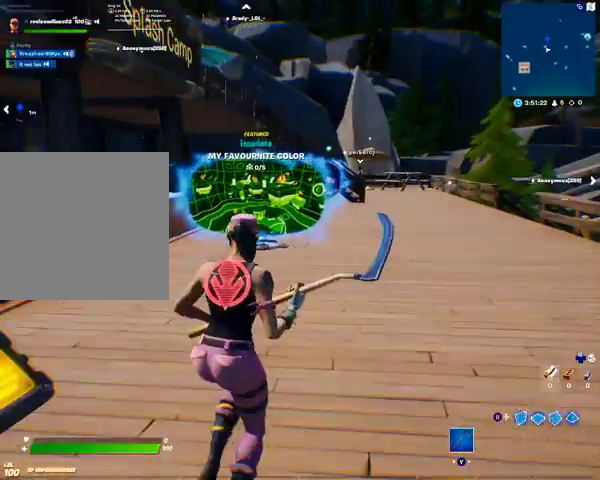
{"buttons": [], "left_stick": "up-right", "right_stick": "center", "events": []}
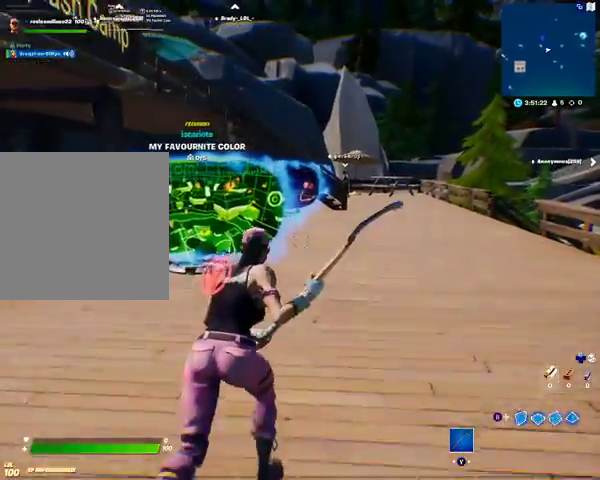
{"buttons": [], "left_stick": "up-right", "right_stick": "center", "events": []}
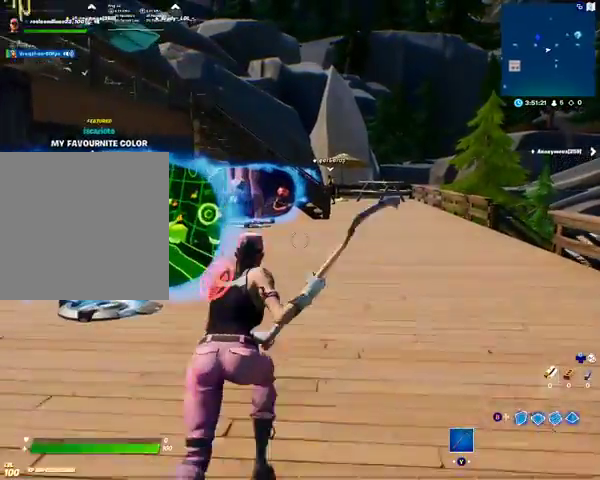
{"buttons": [], "left_stick": "up-right", "right_stick": "center", "events": []}